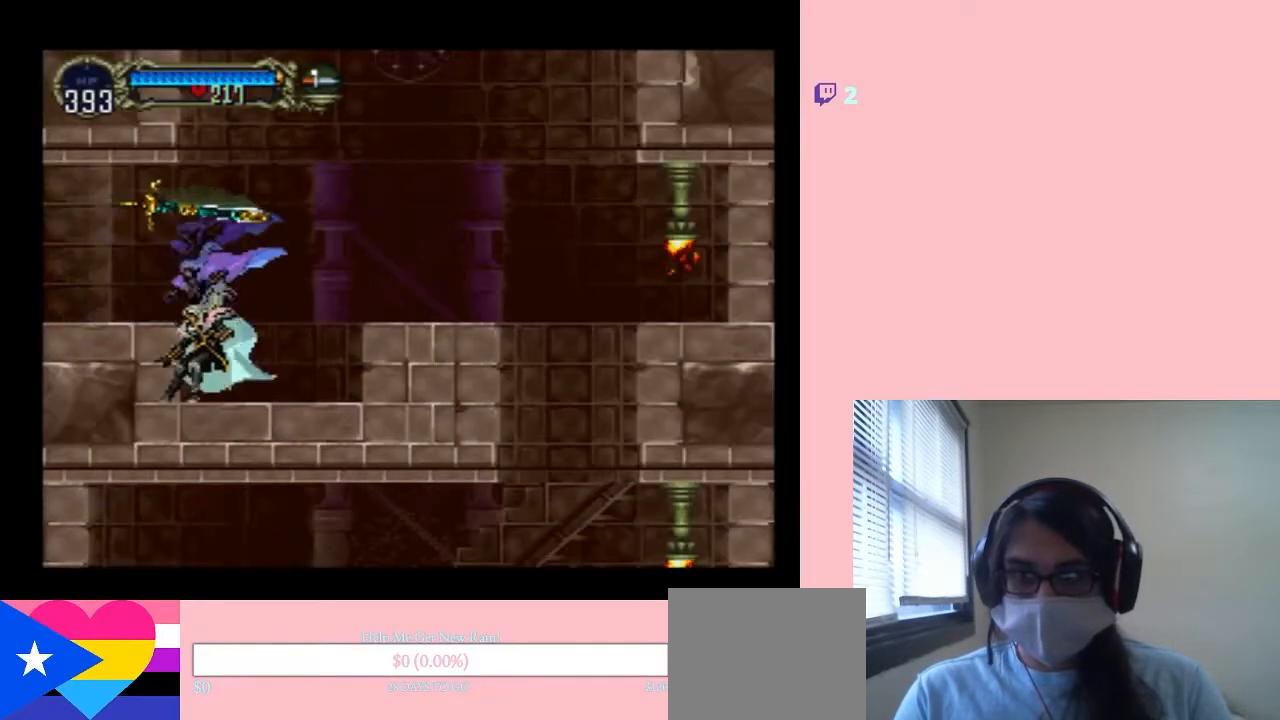
Gameplay with a controller (Nintendo layout); each line is a JSON object with the inputs held at the frame after it (dt_ms = milliseconds from this image to that frame). "events" lists button and stick changes between this image and that frame as [ms after this image, input, new state], when the widget could be followed in between. Not read: L2 L3 R2 R3.
{"dt_ms": 500, "buttons": ["DPAD_RIGHT"], "left_stick": "center", "right_stick": "center", "events": [[33, "DPAD_RIGHT", "down"], [283, "B", "down"], [467, "B", "up"]]}
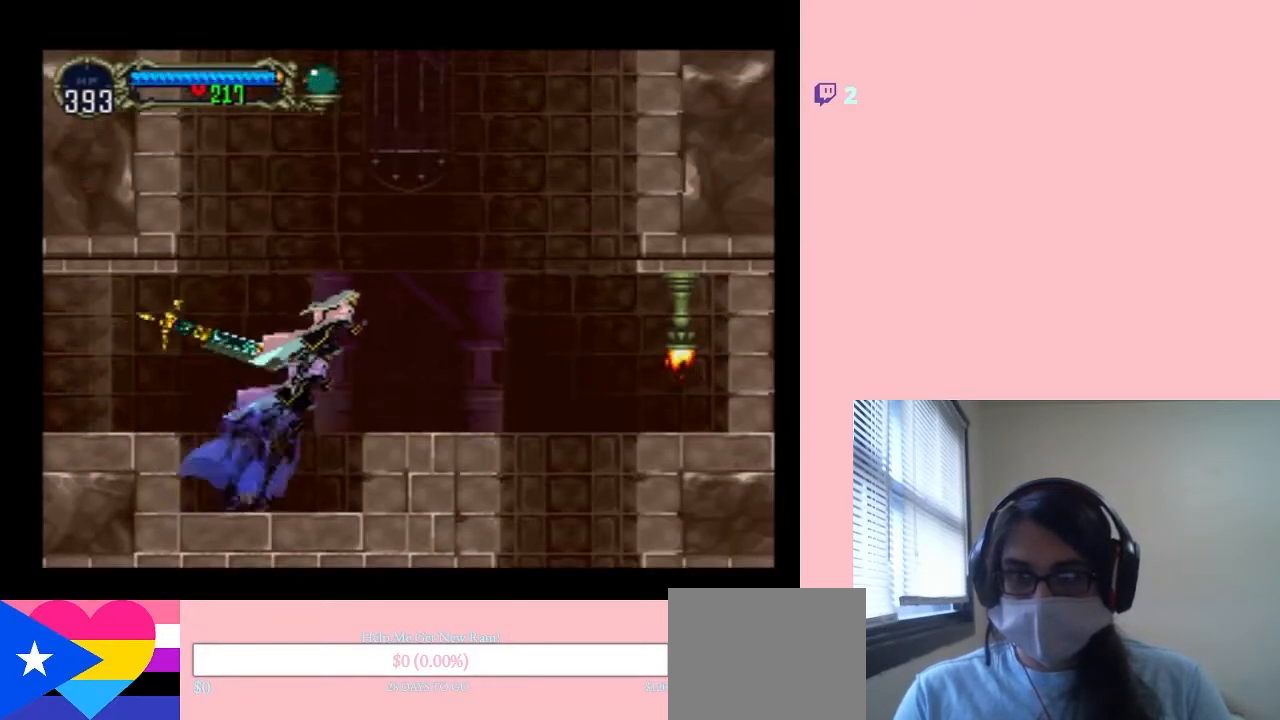
{"dt_ms": 500, "buttons": ["B", "DPAD_RIGHT"], "left_stick": "center", "right_stick": "center", "events": [[467, "B", "down"]]}
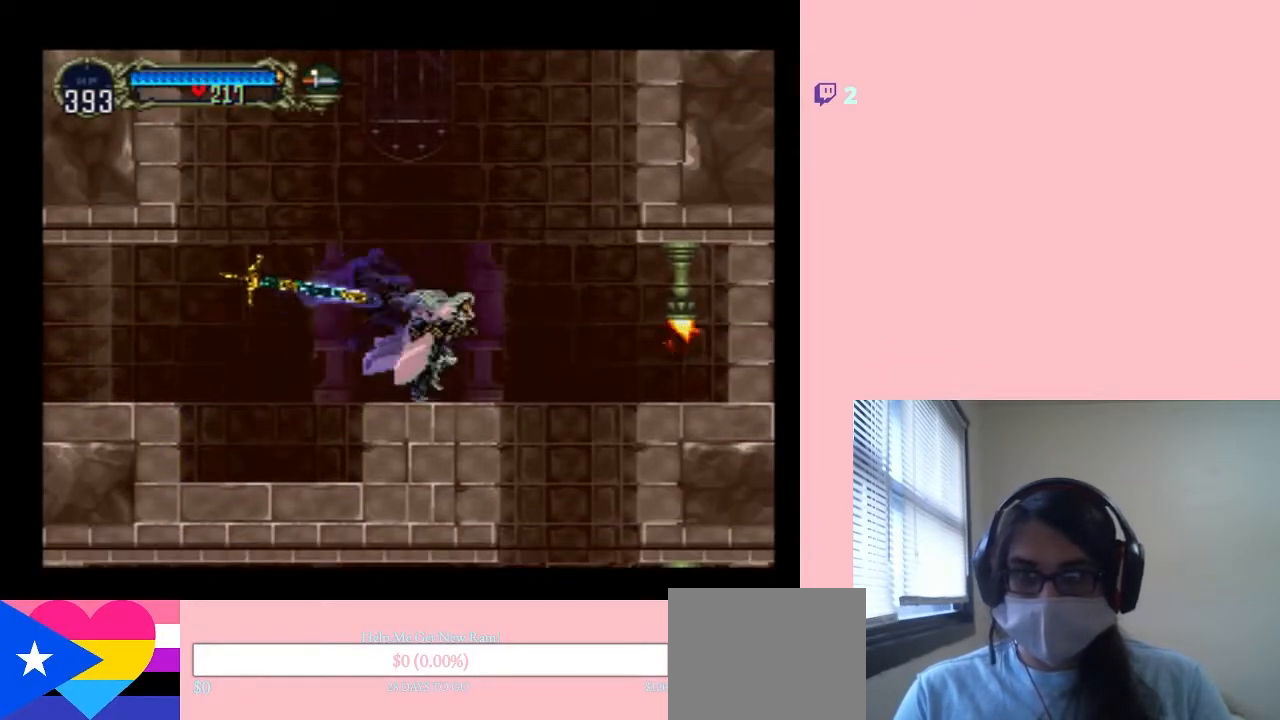
{"dt_ms": 1000, "buttons": [], "left_stick": "center", "right_stick": "center", "events": [[100, "B", "up"], [333, "Y", "down"], [633, "Y", "up"], [650, "DPAD_RIGHT", "up"], [750, "B", "down"], [967, "B", "up"]]}
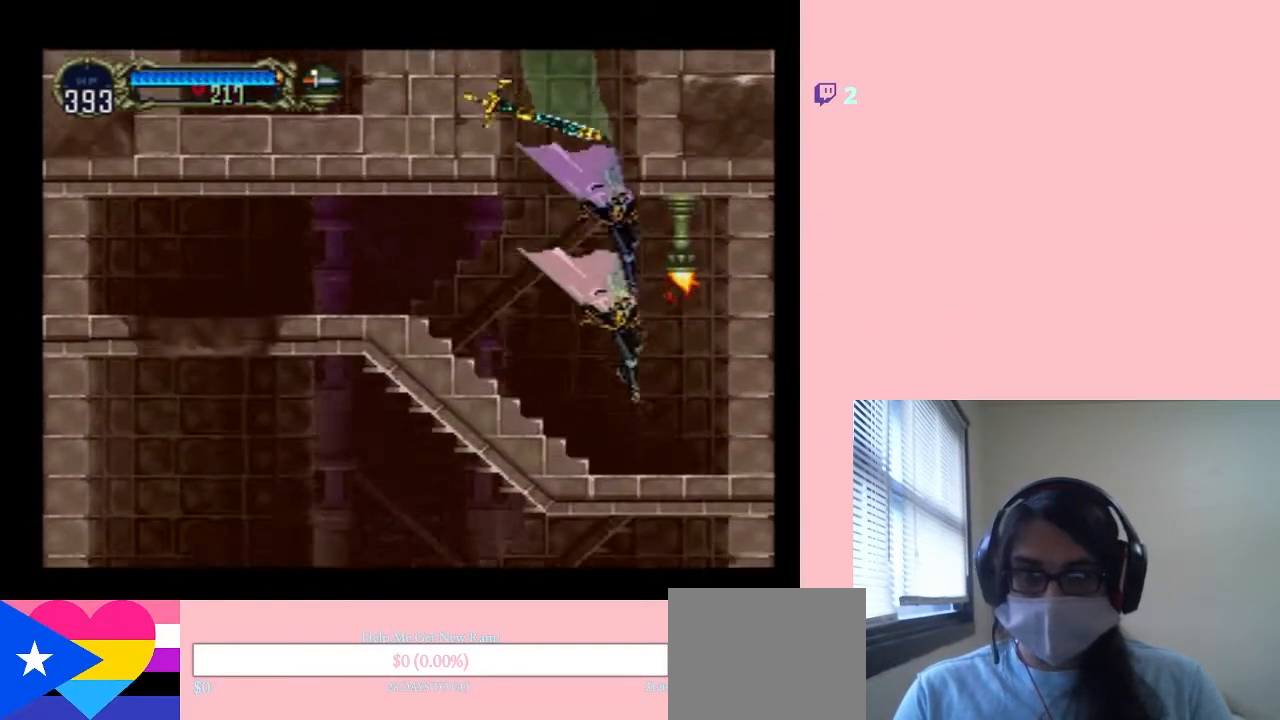
{"dt_ms": 500, "buttons": [], "left_stick": "center", "right_stick": "center", "events": [[100, "Y", "down"], [150, "Y", "up"]]}
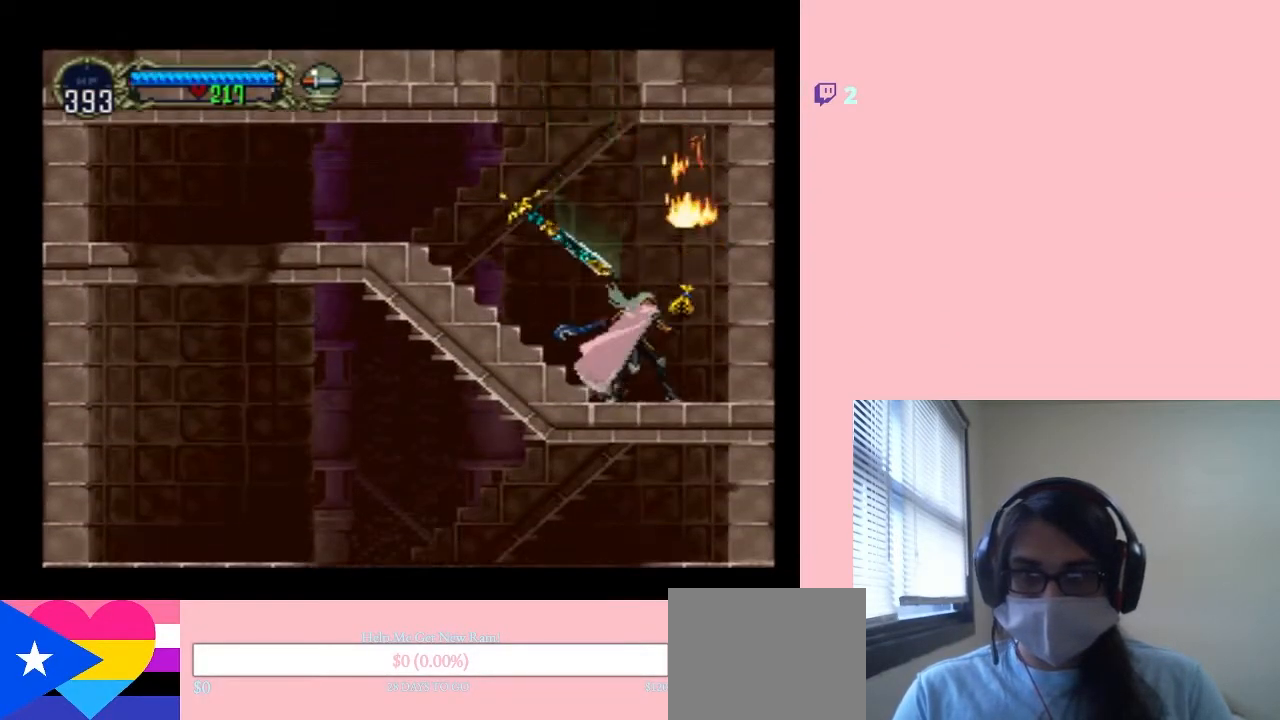
{"dt_ms": 500, "buttons": ["DPAD_LEFT"], "left_stick": "center", "right_stick": "center", "events": [[150, "DPAD_RIGHT", "down"], [383, "DPAD_LEFT", "down"], [383, "DPAD_RIGHT", "up"]]}
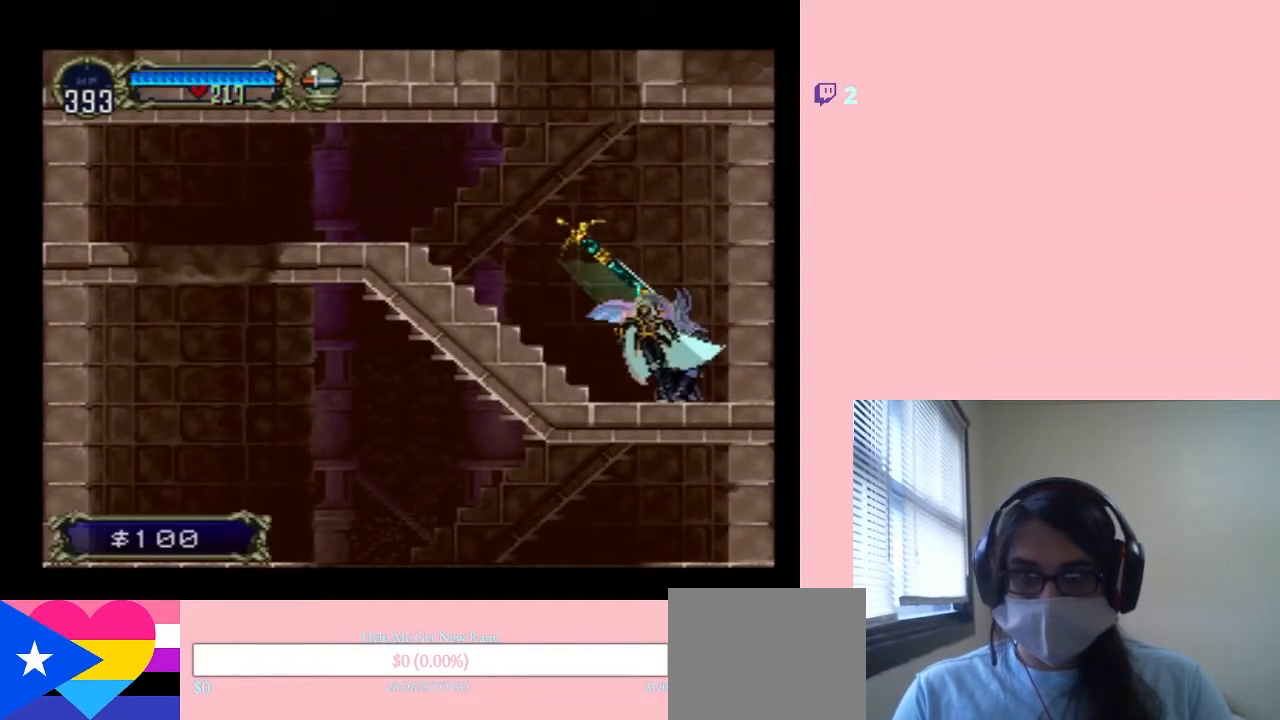
{"dt_ms": 500, "buttons": ["X"], "left_stick": "center", "right_stick": "center", "events": [[117, "DPAD_LEFT", "up"], [117, "DPAD_RIGHT", "down"], [183, "X", "down"], [250, "DPAD_RIGHT", "up"], [333, "X", "up"], [467, "X", "down"]]}
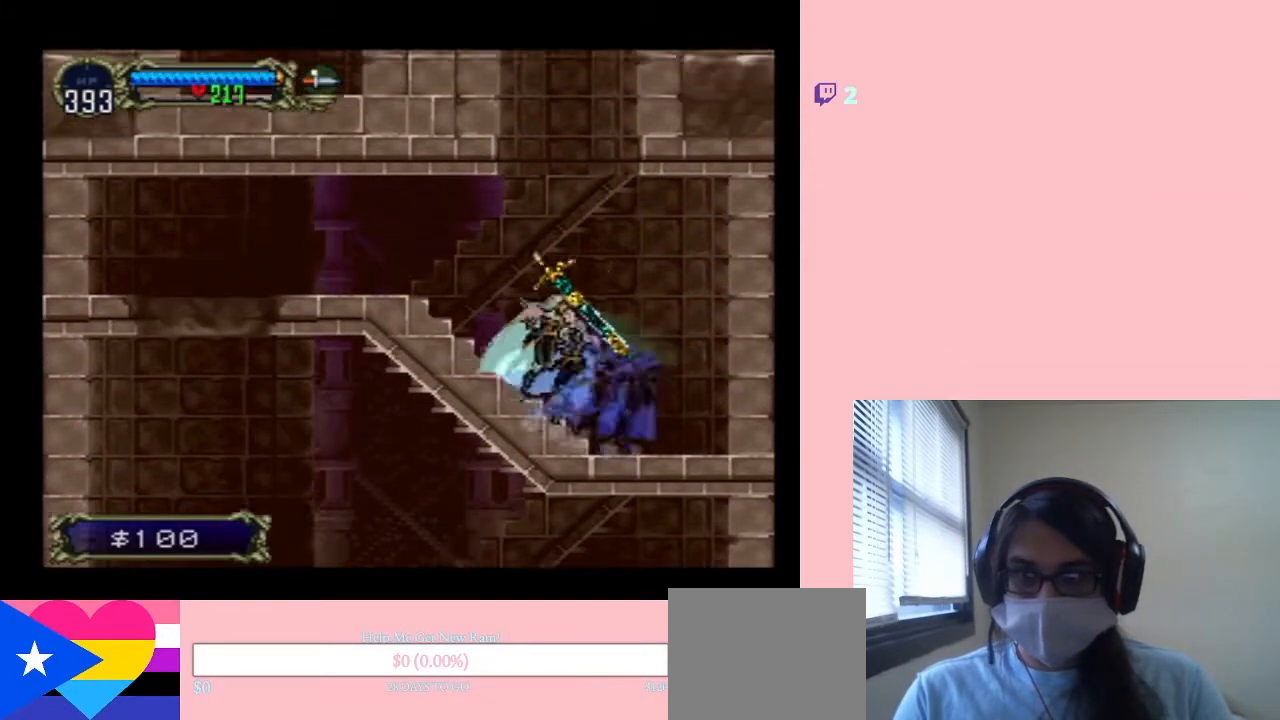
{"dt_ms": 500, "buttons": [], "left_stick": "center", "right_stick": "center", "events": [[117, "X", "up"], [217, "X", "down"], [350, "X", "up"]]}
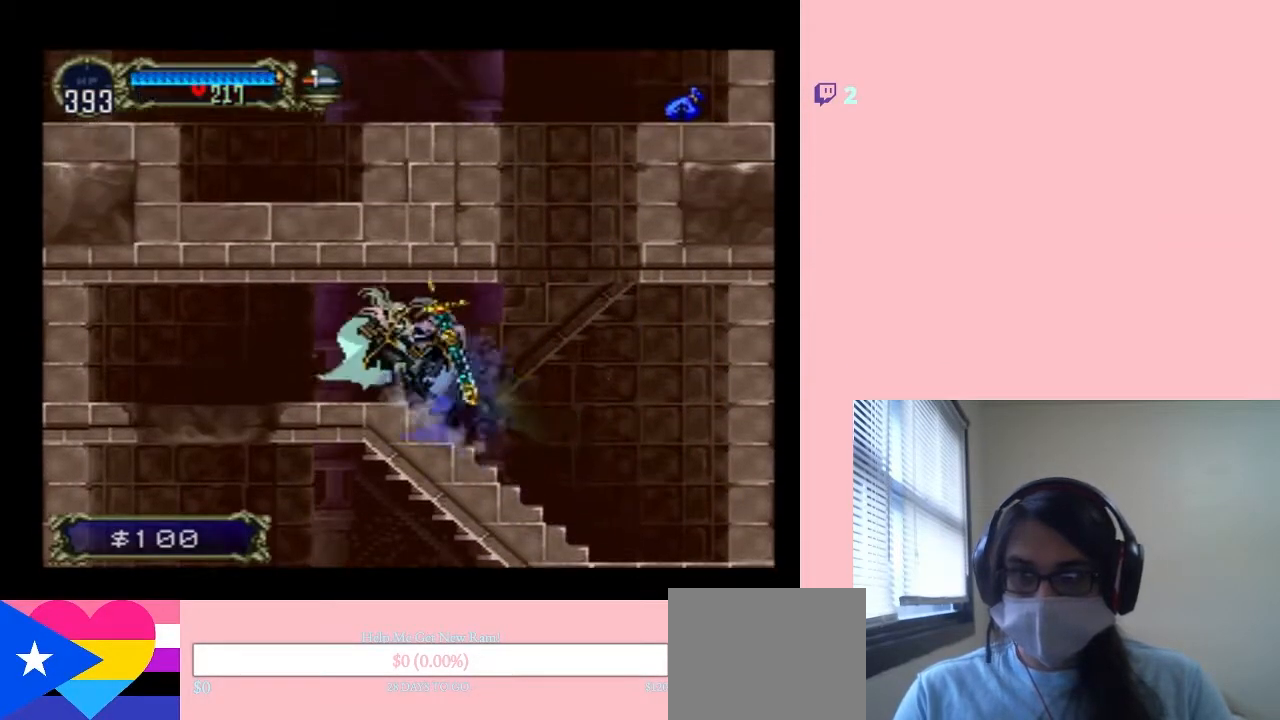
{"dt_ms": 500, "buttons": [], "left_stick": "center", "right_stick": "center", "events": [[33, "X", "down"], [117, "X", "up"], [283, "X", "down"], [433, "X", "up"]]}
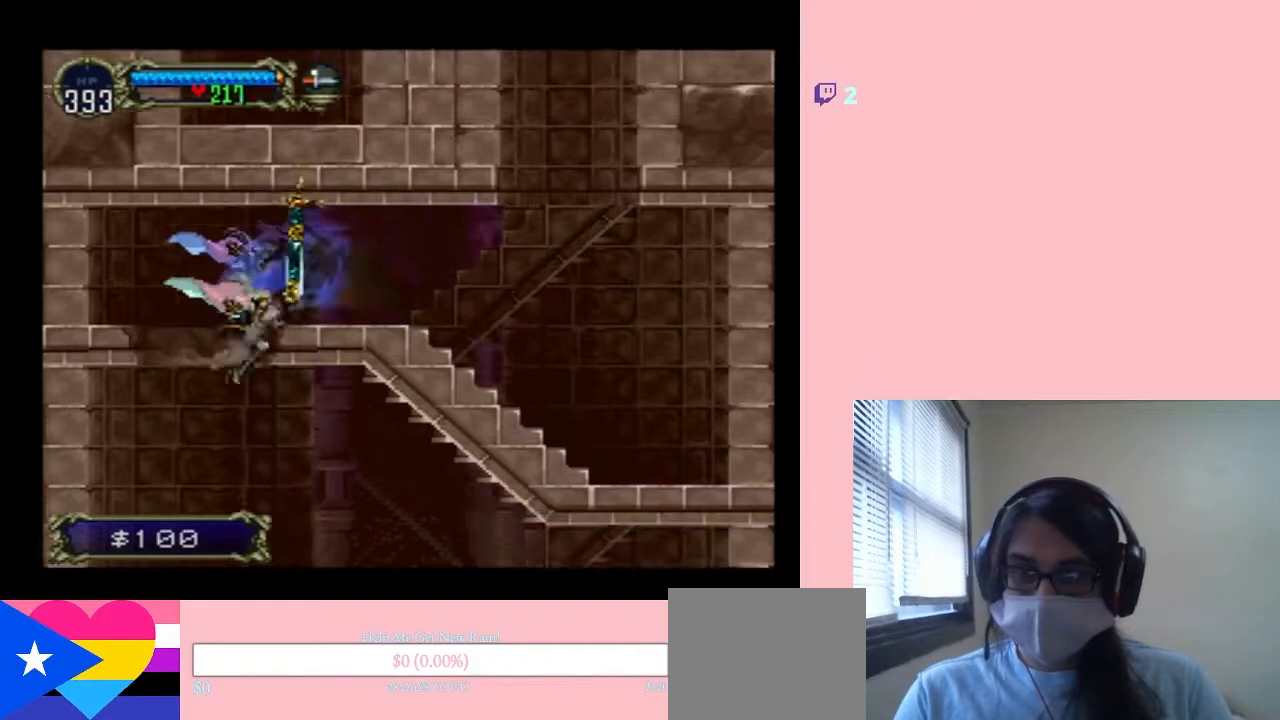
{"dt_ms": 500, "buttons": ["DPAD_LEFT"], "left_stick": "center", "right_stick": "center", "events": [[433, "DPAD_LEFT", "down"]]}
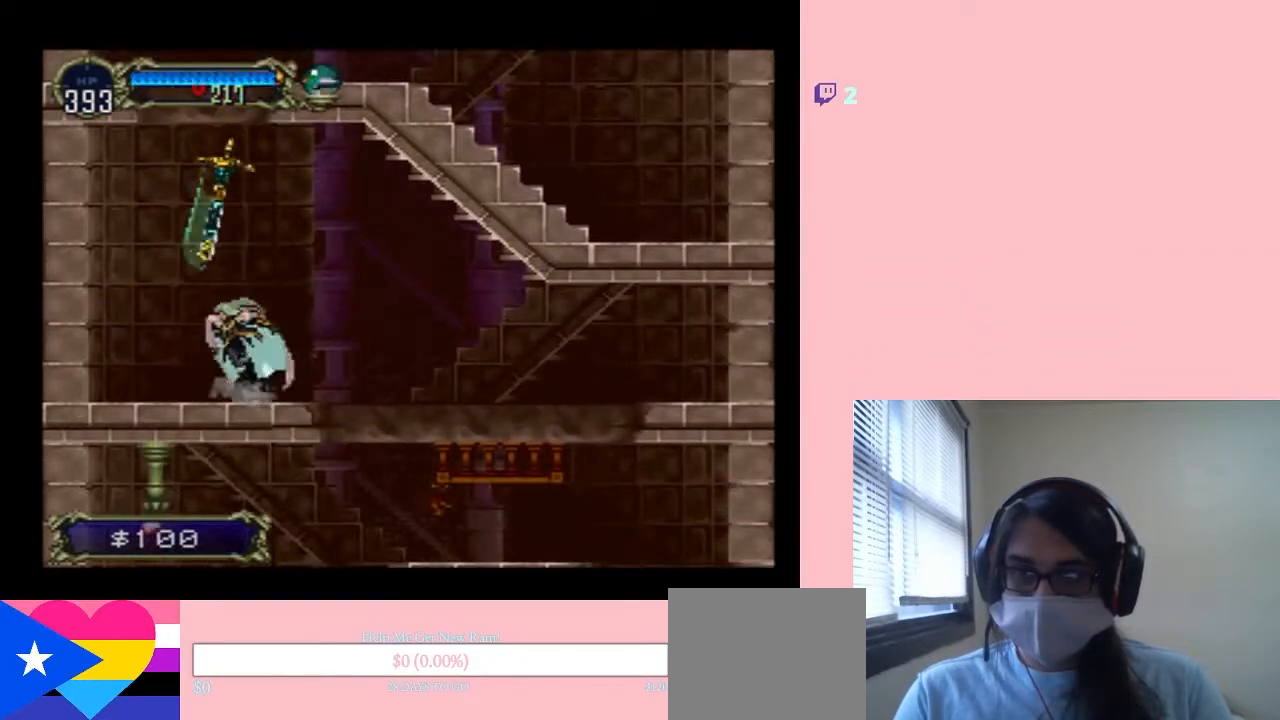
{"dt_ms": 500, "buttons": [], "left_stick": "center", "right_stick": "center", "events": [[33, "X", "down"], [67, "DPAD_LEFT", "up"], [183, "X", "up"], [300, "X", "down"], [433, "X", "up"]]}
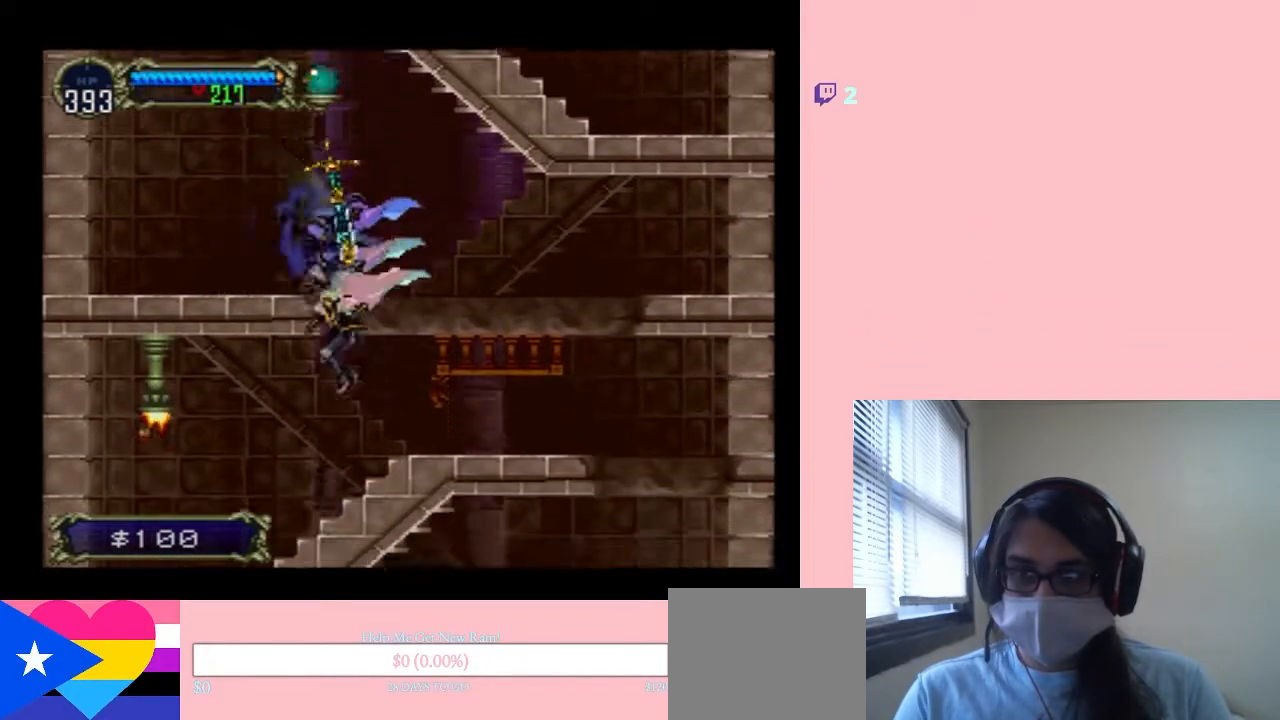
{"dt_ms": 500, "buttons": ["B", "Y", "DPAD_LEFT"], "left_stick": "center", "right_stick": "center", "events": [[200, "DPAD_LEFT", "down"], [400, "B", "down"], [433, "Y", "down"]]}
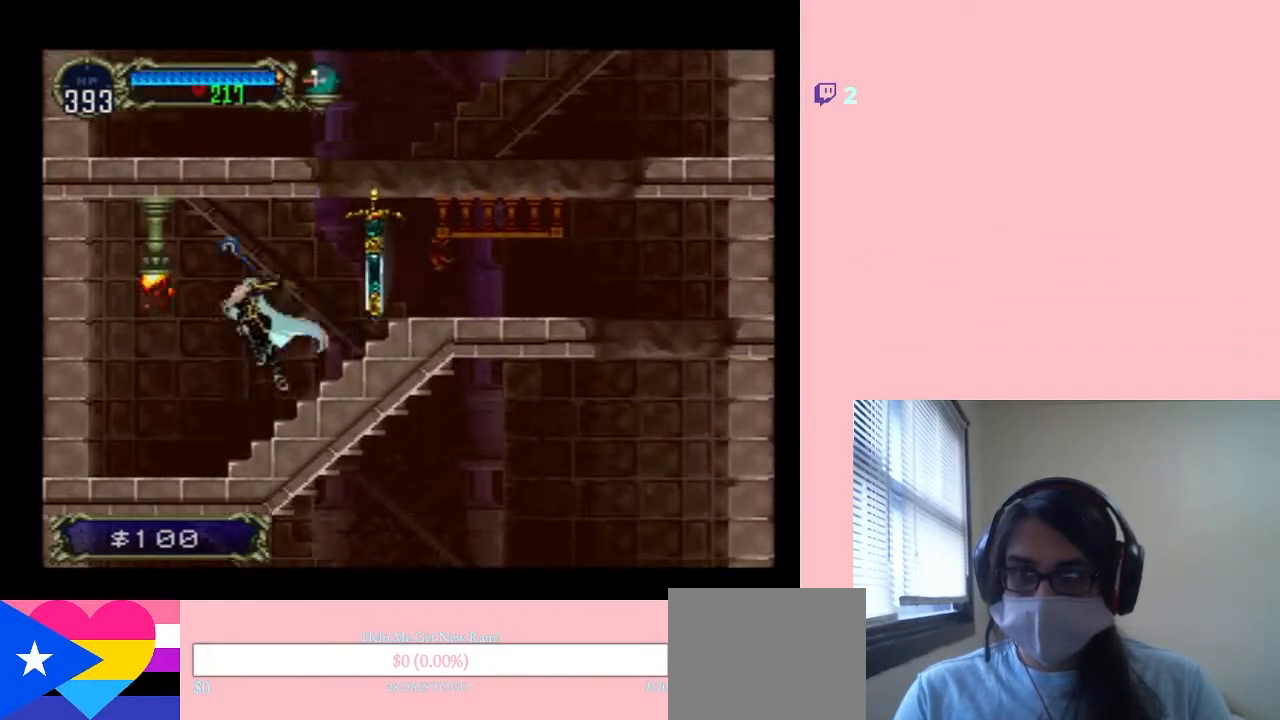
{"dt_ms": 500, "buttons": [], "left_stick": "center", "right_stick": "center", "events": [[33, "B", "up"], [33, "Y", "up"], [433, "DPAD_LEFT", "up"]]}
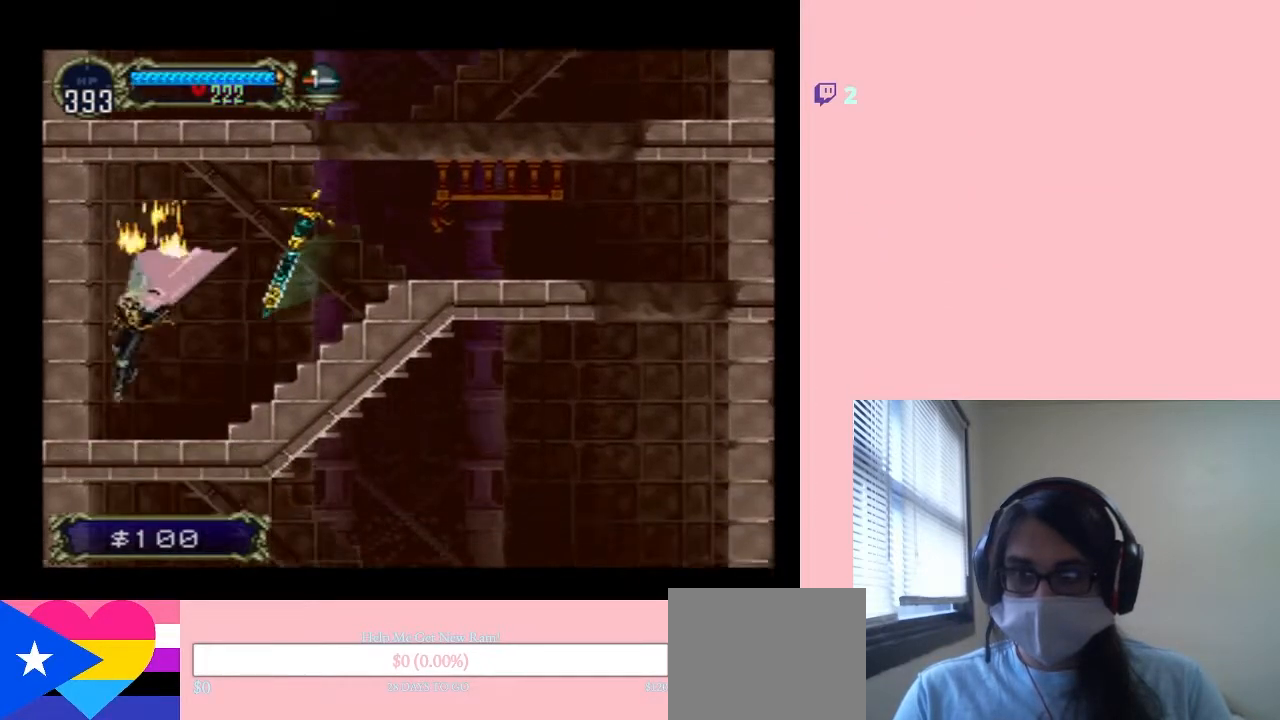
{"dt_ms": 500, "buttons": [], "left_stick": "center", "right_stick": "center", "events": [[33, "X", "down"], [167, "X", "up"], [283, "X", "down"], [400, "X", "up"]]}
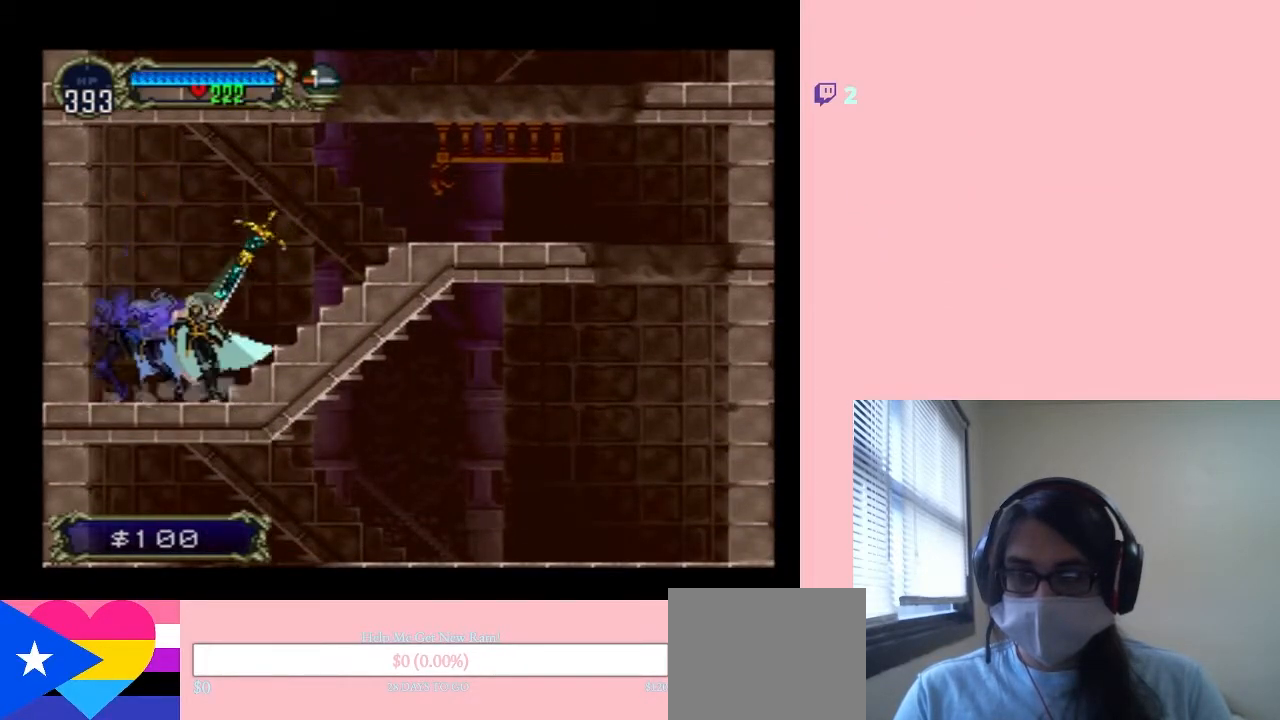
{"dt_ms": 500, "buttons": [], "left_stick": "center", "right_stick": "center", "events": [[100, "X", "down"], [183, "X", "up"], [300, "X", "down"], [467, "X", "up"]]}
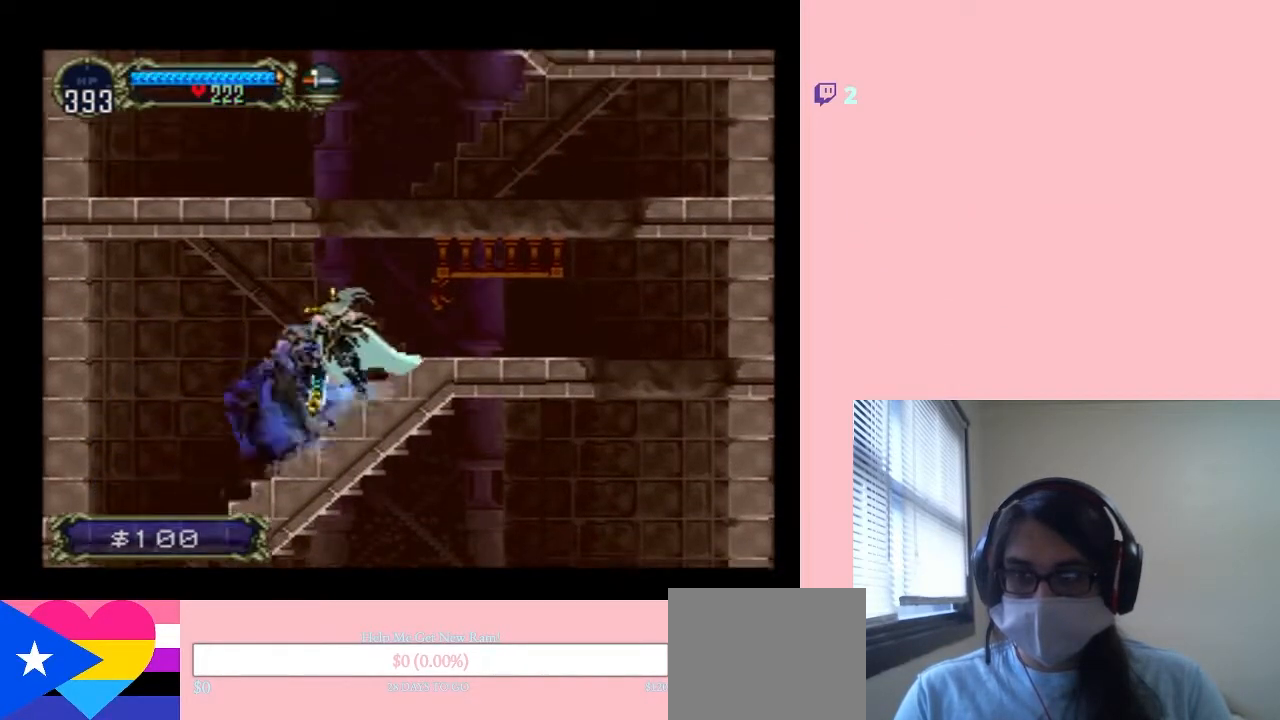
{"dt_ms": 500, "buttons": [], "left_stick": "center", "right_stick": "center", "events": [[100, "X", "down"], [217, "X", "up"], [383, "X", "down"], [467, "X", "up"]]}
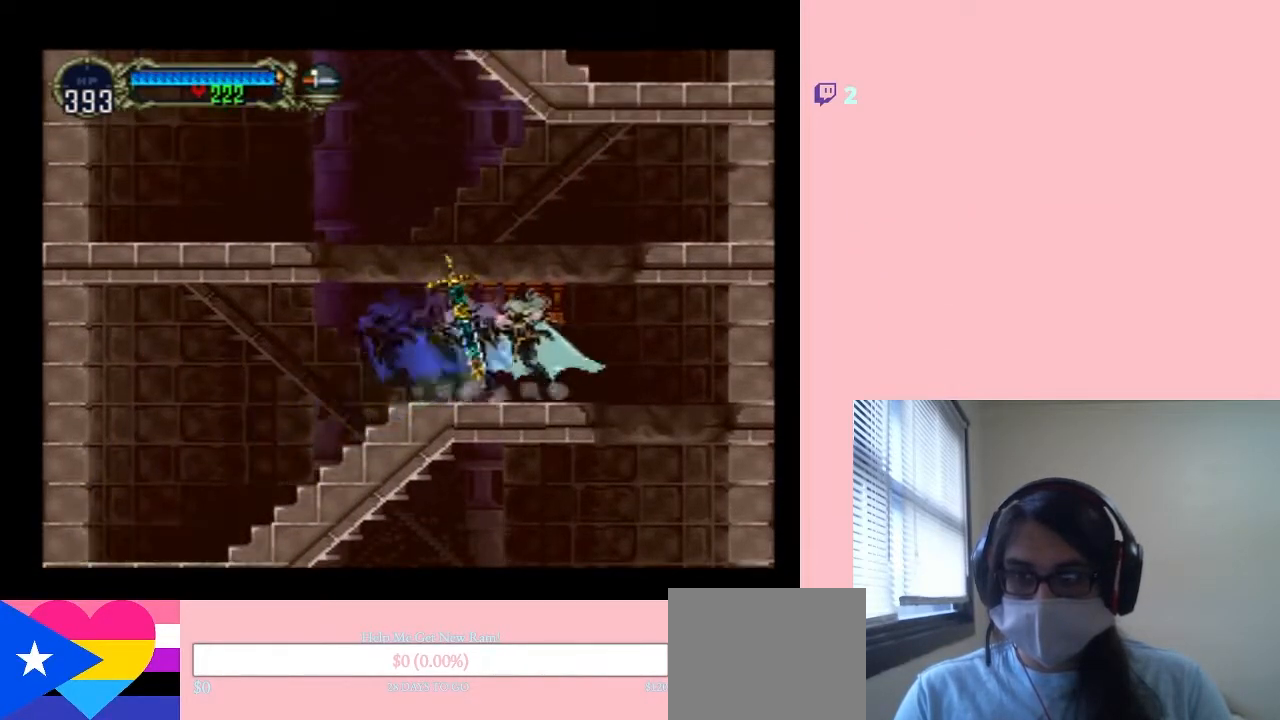
{"dt_ms": 500, "buttons": [], "left_stick": "center", "right_stick": "center", "events": [[117, "X", "down"], [250, "X", "up"]]}
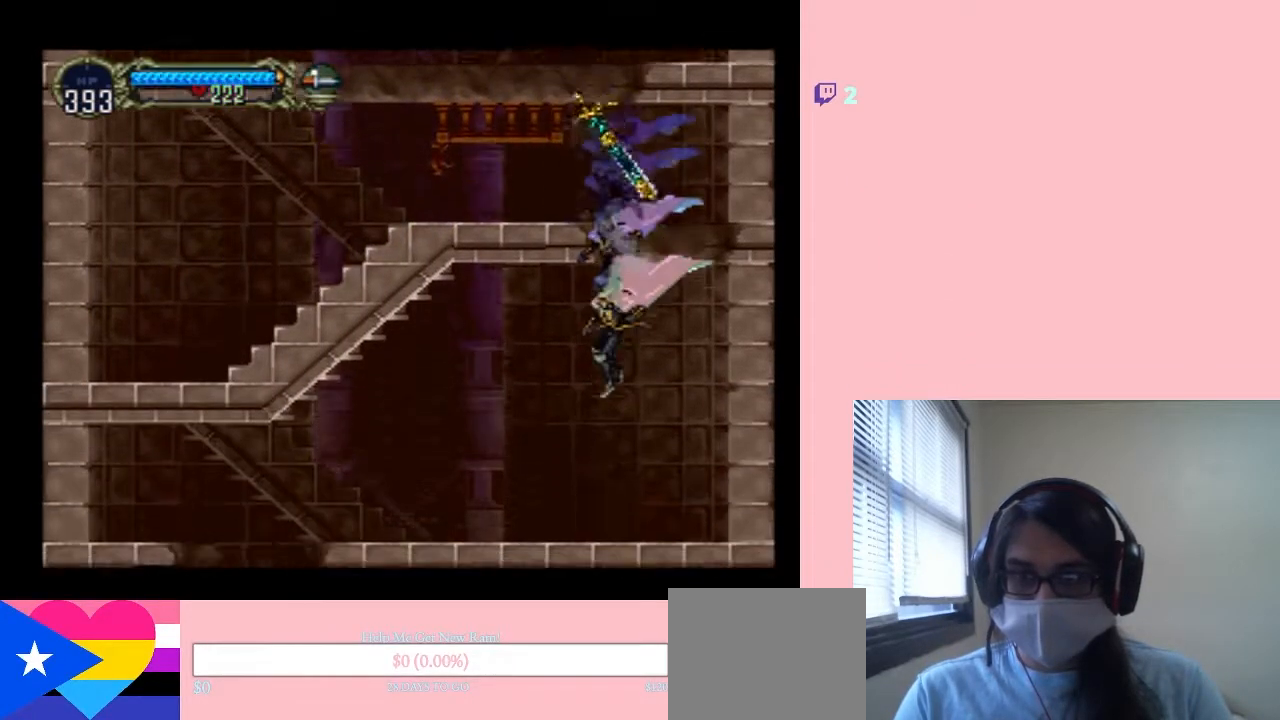
{"dt_ms": 500, "buttons": [], "left_stick": "center", "right_stick": "center", "events": [[250, "DPAD_RIGHT", "down"], [350, "DPAD_RIGHT", "up"], [350, "X", "down"], [467, "X", "up"]]}
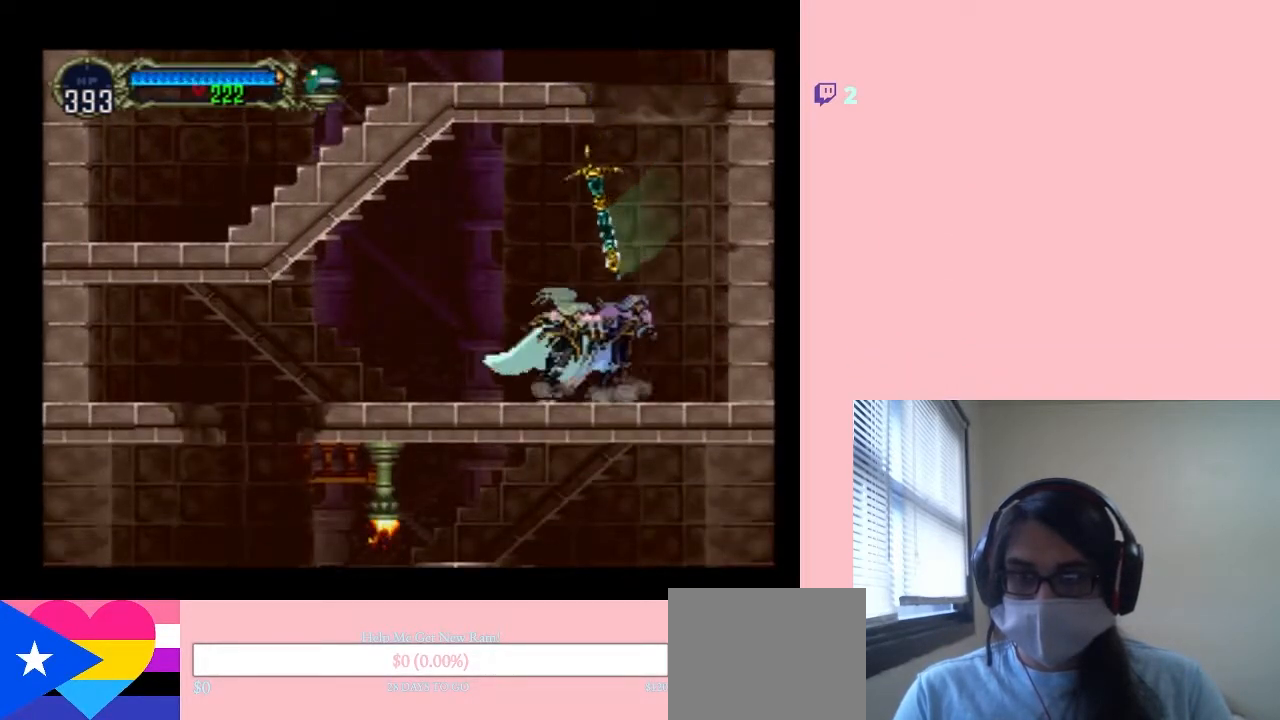
{"dt_ms": 500, "buttons": ["X"], "left_stick": "center", "right_stick": "center", "events": [[117, "X", "down"], [250, "X", "up"], [400, "X", "down"]]}
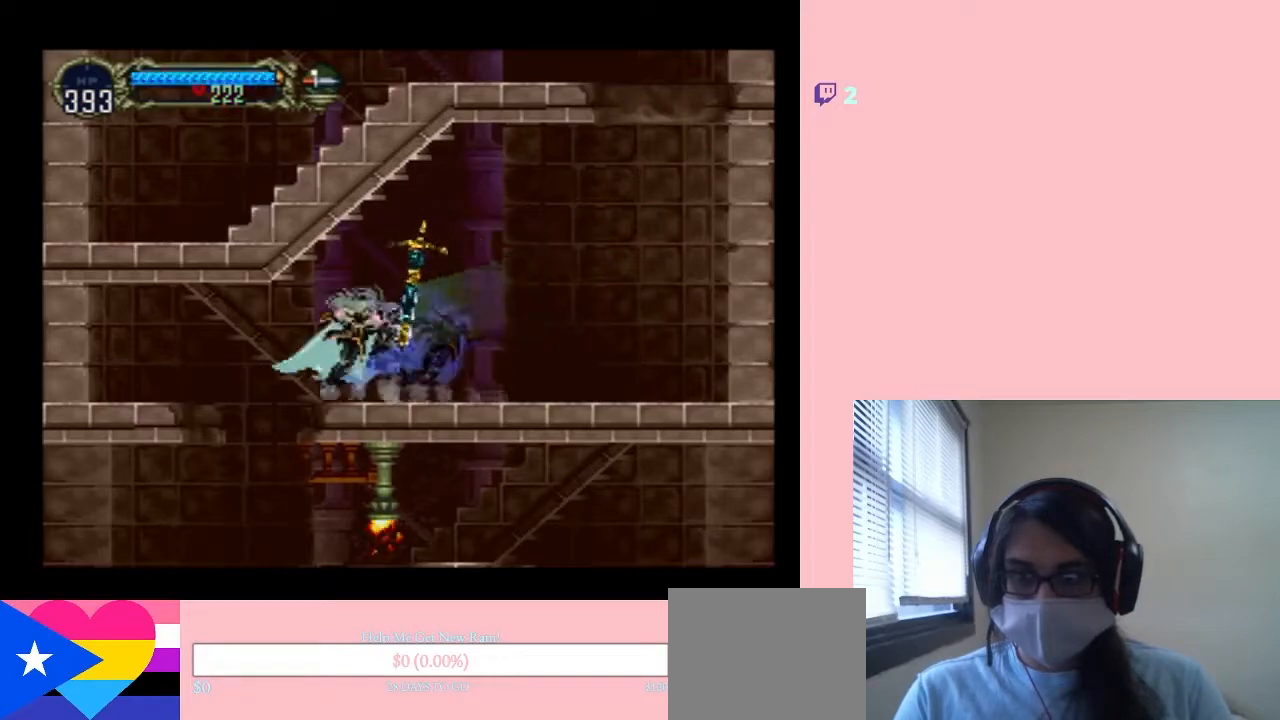
{"dt_ms": 500, "buttons": [], "left_stick": "center", "right_stick": "center", "events": [[33, "X", "up"], [100, "X", "down"], [183, "X", "up"], [283, "DPAD_RIGHT", "down"], [350, "Y", "down"], [433, "DPAD_RIGHT", "up"], [500, "Y", "up"]]}
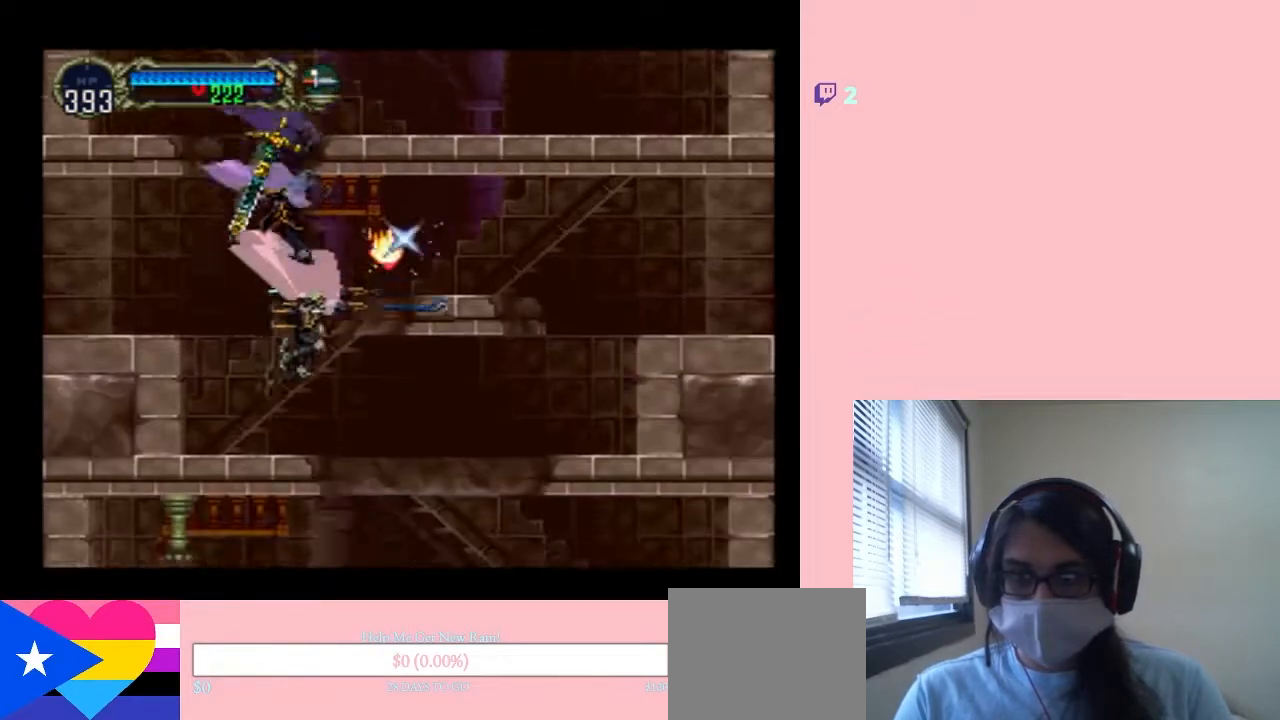
{"dt_ms": 500, "buttons": [], "left_stick": "center", "right_stick": "center", "events": []}
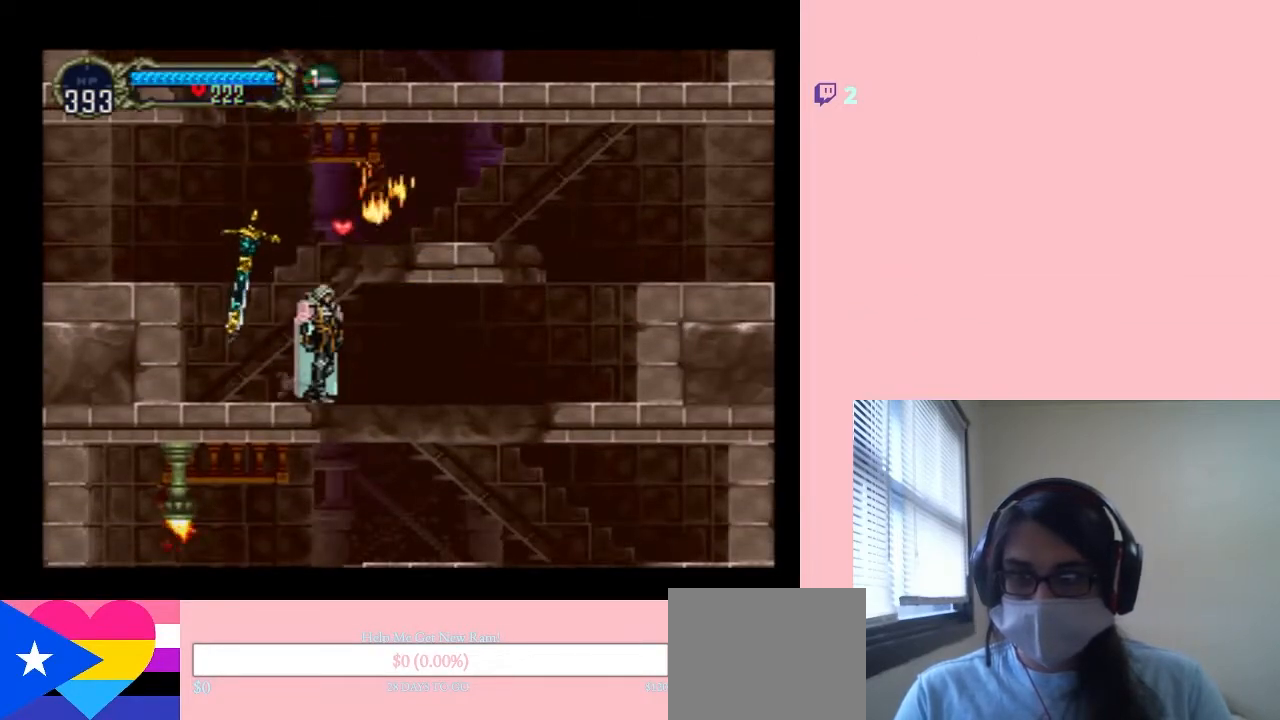
{"dt_ms": 500, "buttons": [], "left_stick": "center", "right_stick": "center", "events": [[67, "SELECT", "down"], [283, "SELECT", "up"]]}